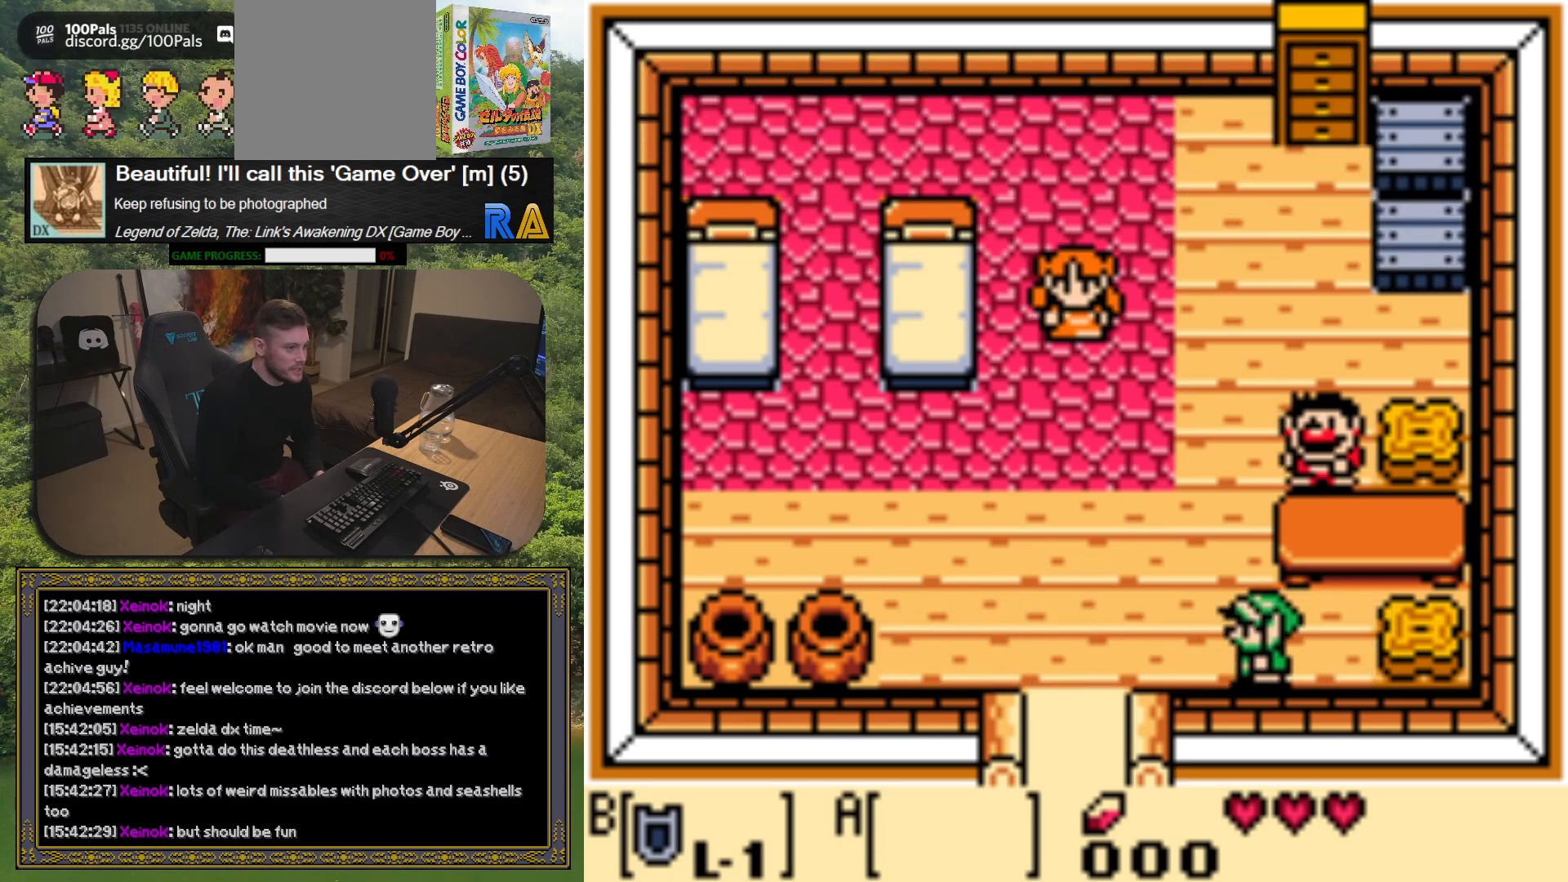
Gameplay with a controller (Xbox layout); each line is a JSON object with the inputs held at the frame after it. "button_events" lists button changes between this image and that frame as [ms after this image, input, new state], when the widget could be followed in between (sticks are given only as held states). Not read: R3 right_stick.
{"buttons": ["DPAD_LEFT"], "left_stick": "center", "button_events": [[183, "A", "up"], [433, "DPAD_UP", "up"]]}
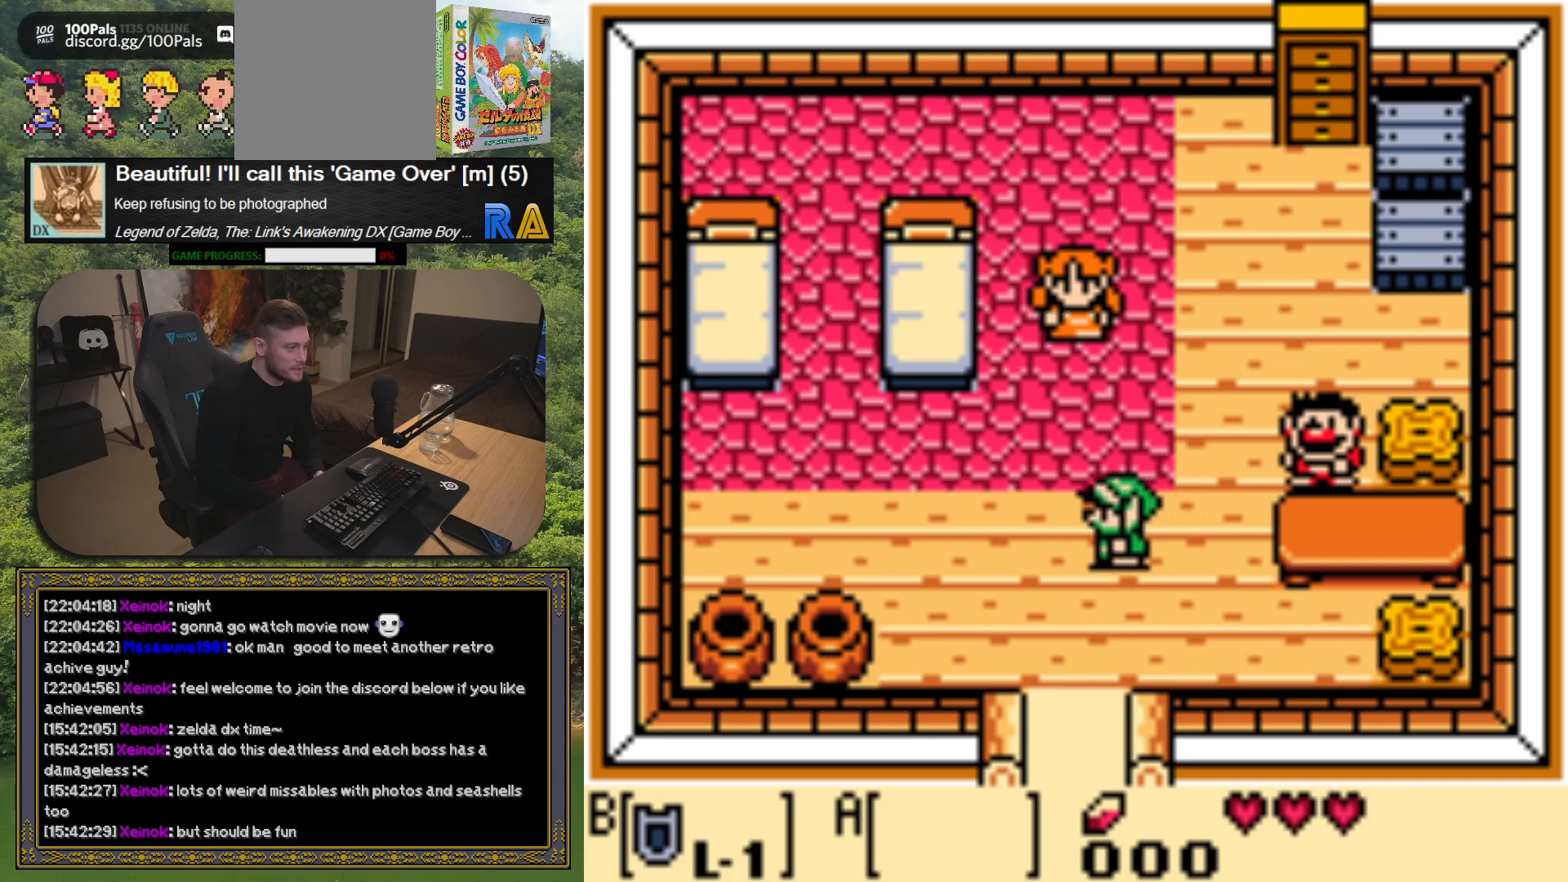
{"buttons": [], "left_stick": "center", "button_events": [[150, "DPAD_LEFT", "up"], [167, "A", "down"], [400, "A", "up"]]}
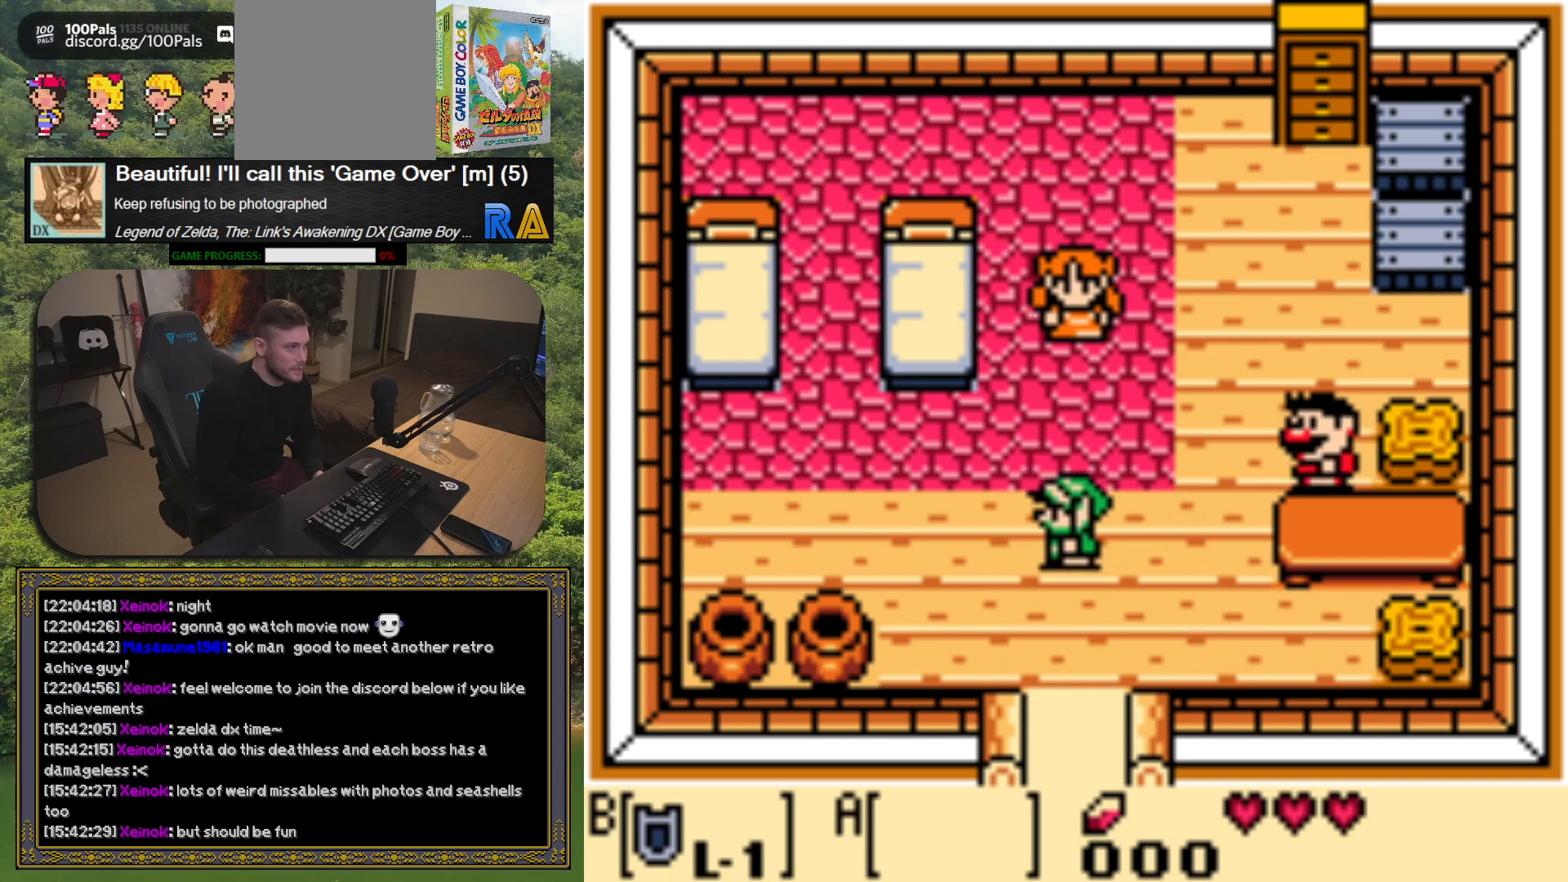
{"buttons": [], "left_stick": "center", "button_events": []}
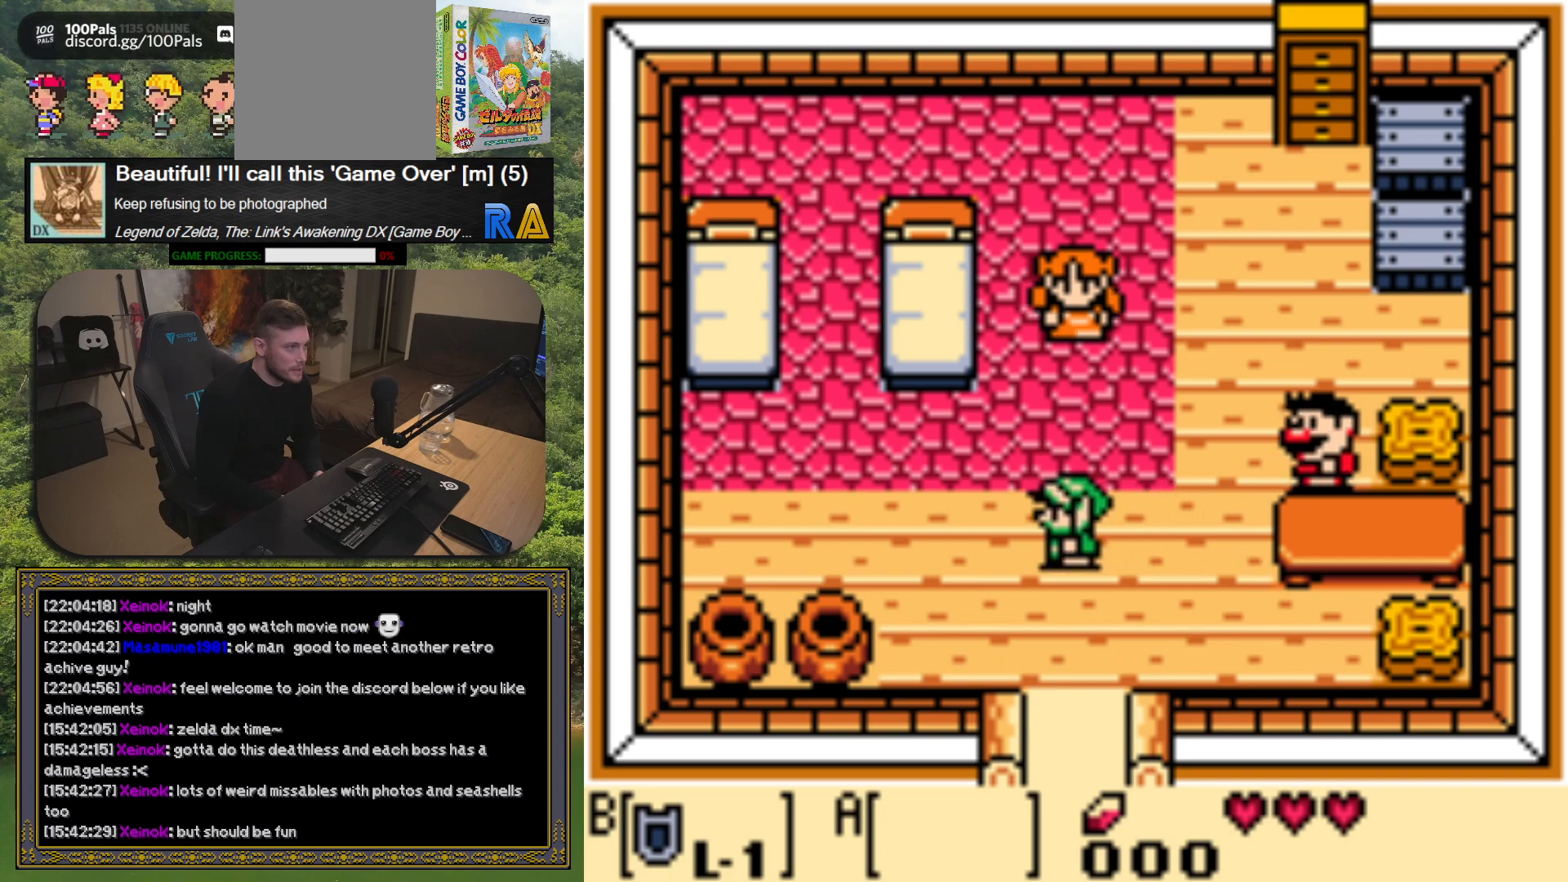
{"buttons": ["DPAD_UP"], "left_stick": "center", "button_events": [[67, "DPAD_UP", "down"]]}
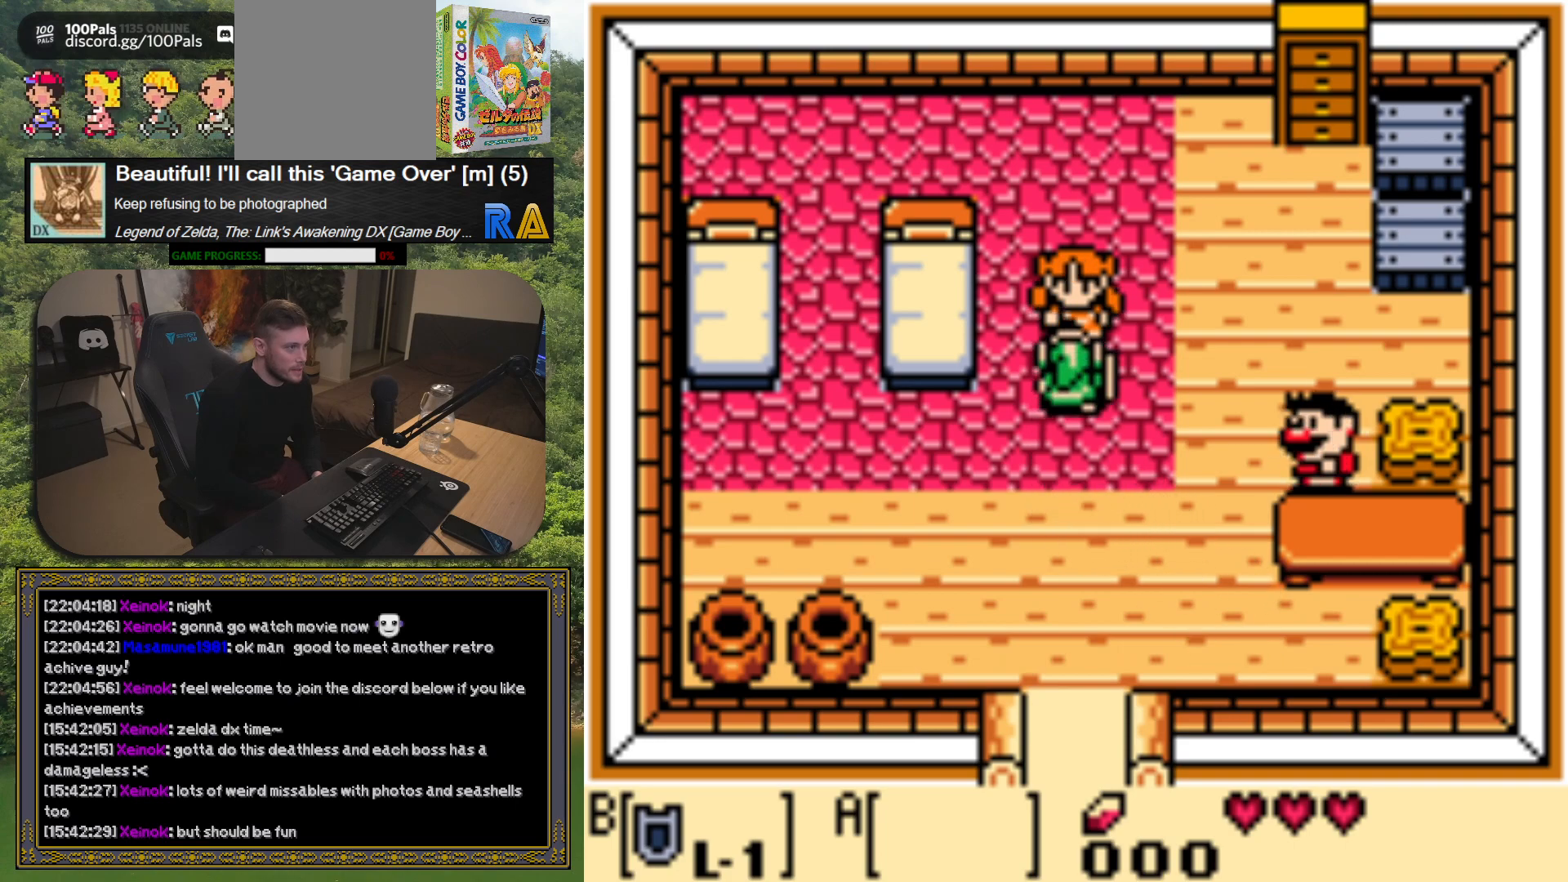
{"buttons": [], "left_stick": "center", "button_events": [[117, "DPAD_UP", "up"], [133, "A", "down"], [250, "A", "up"]]}
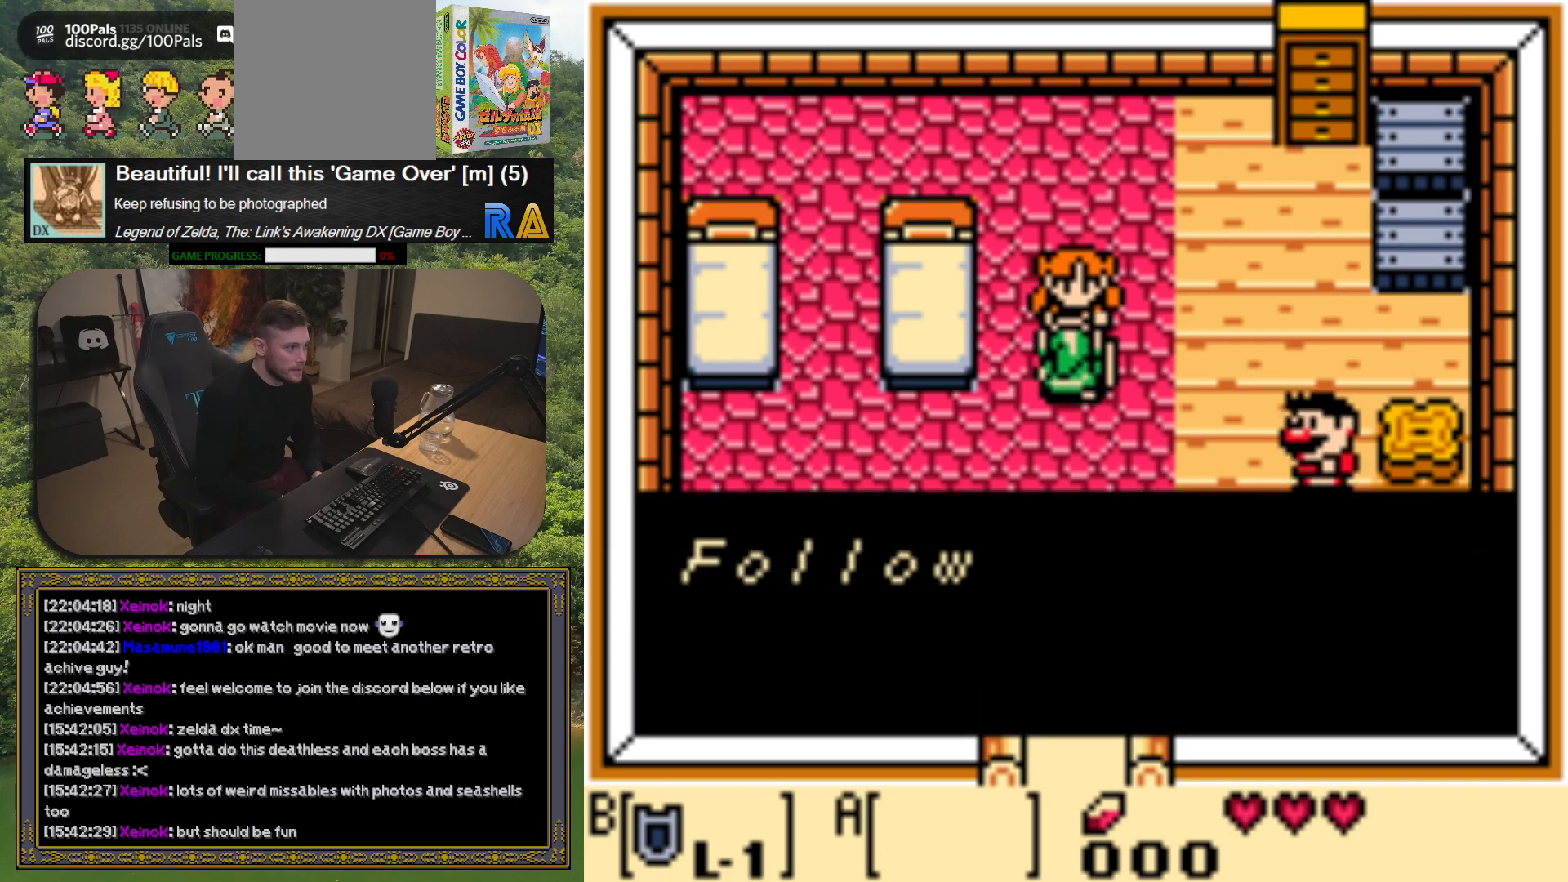
{"buttons": ["A"], "left_stick": "center", "button_events": [[450, "A", "down"]]}
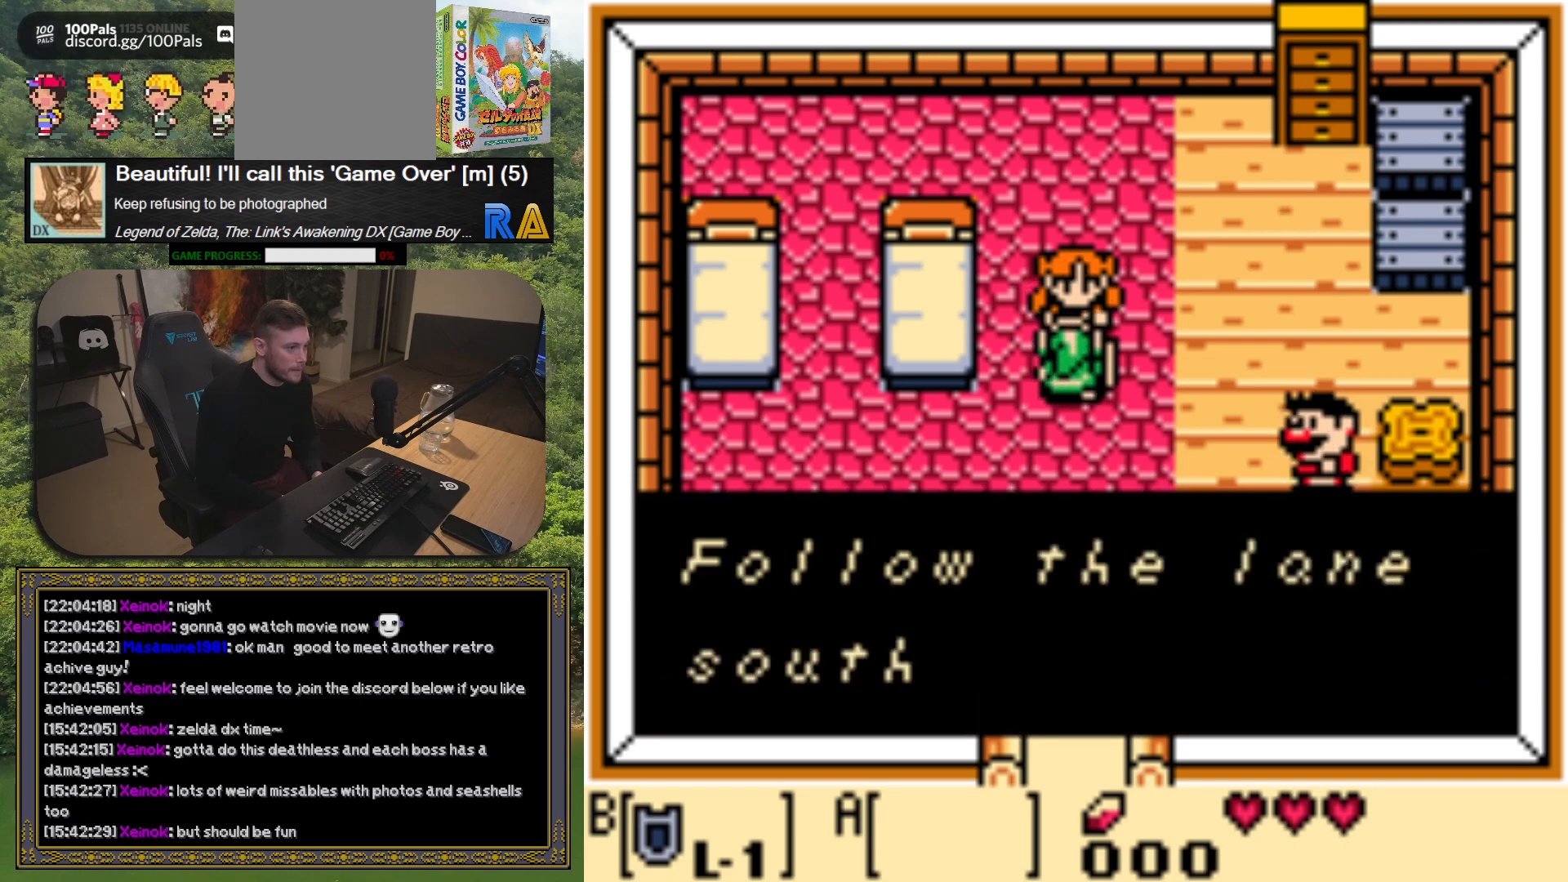
{"buttons": [], "left_stick": "center", "button_events": [[350, "A", "up"]]}
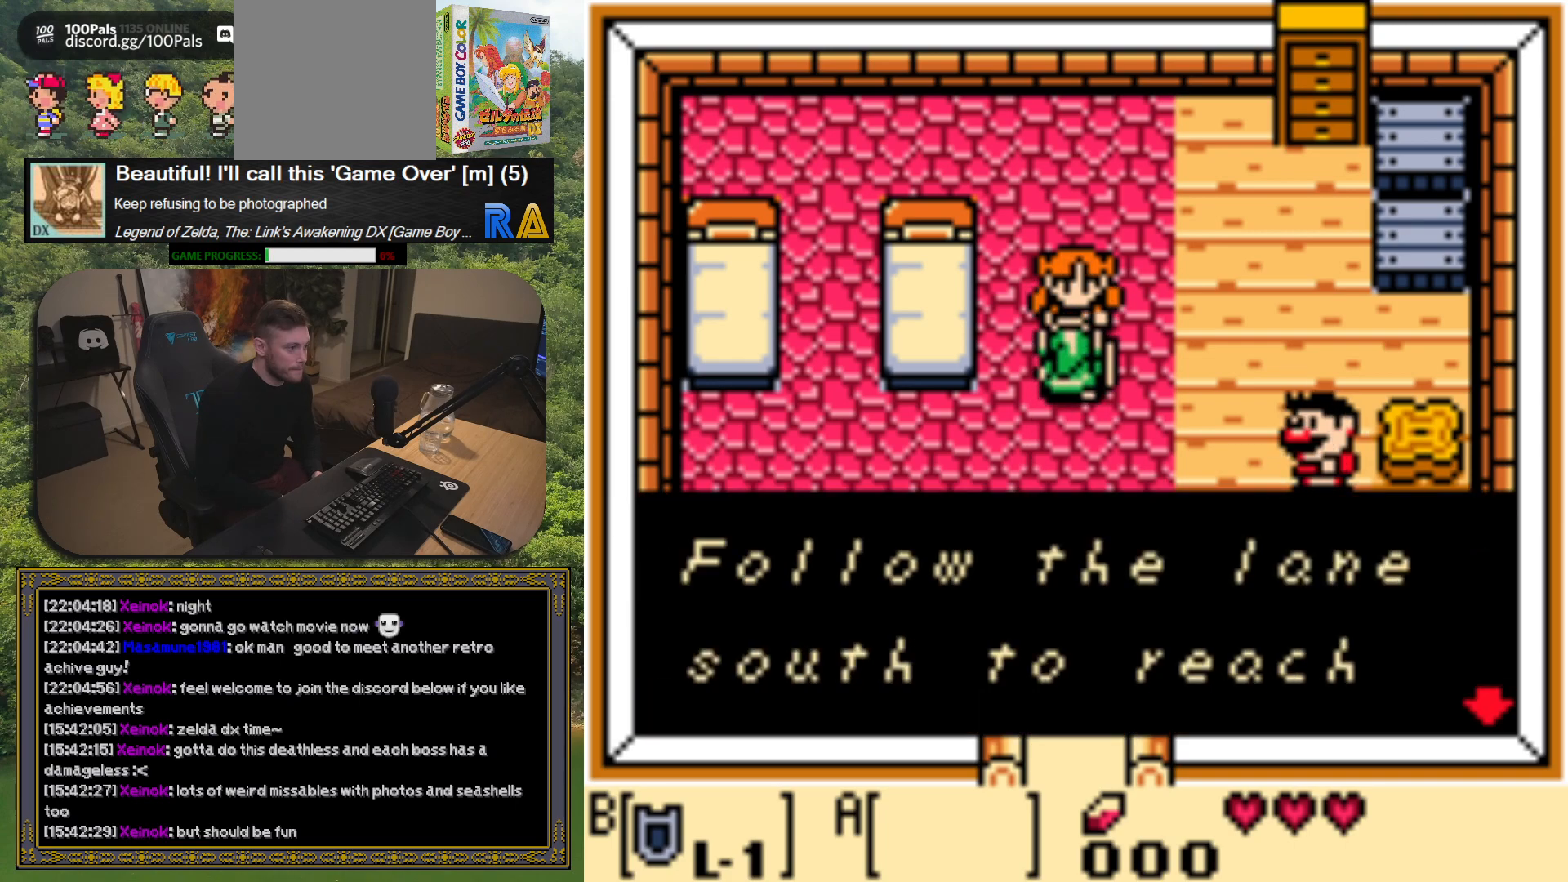
{"buttons": ["A"], "left_stick": "center", "button_events": [[267, "A", "down"], [383, "A", "up"], [483, "A", "down"]]}
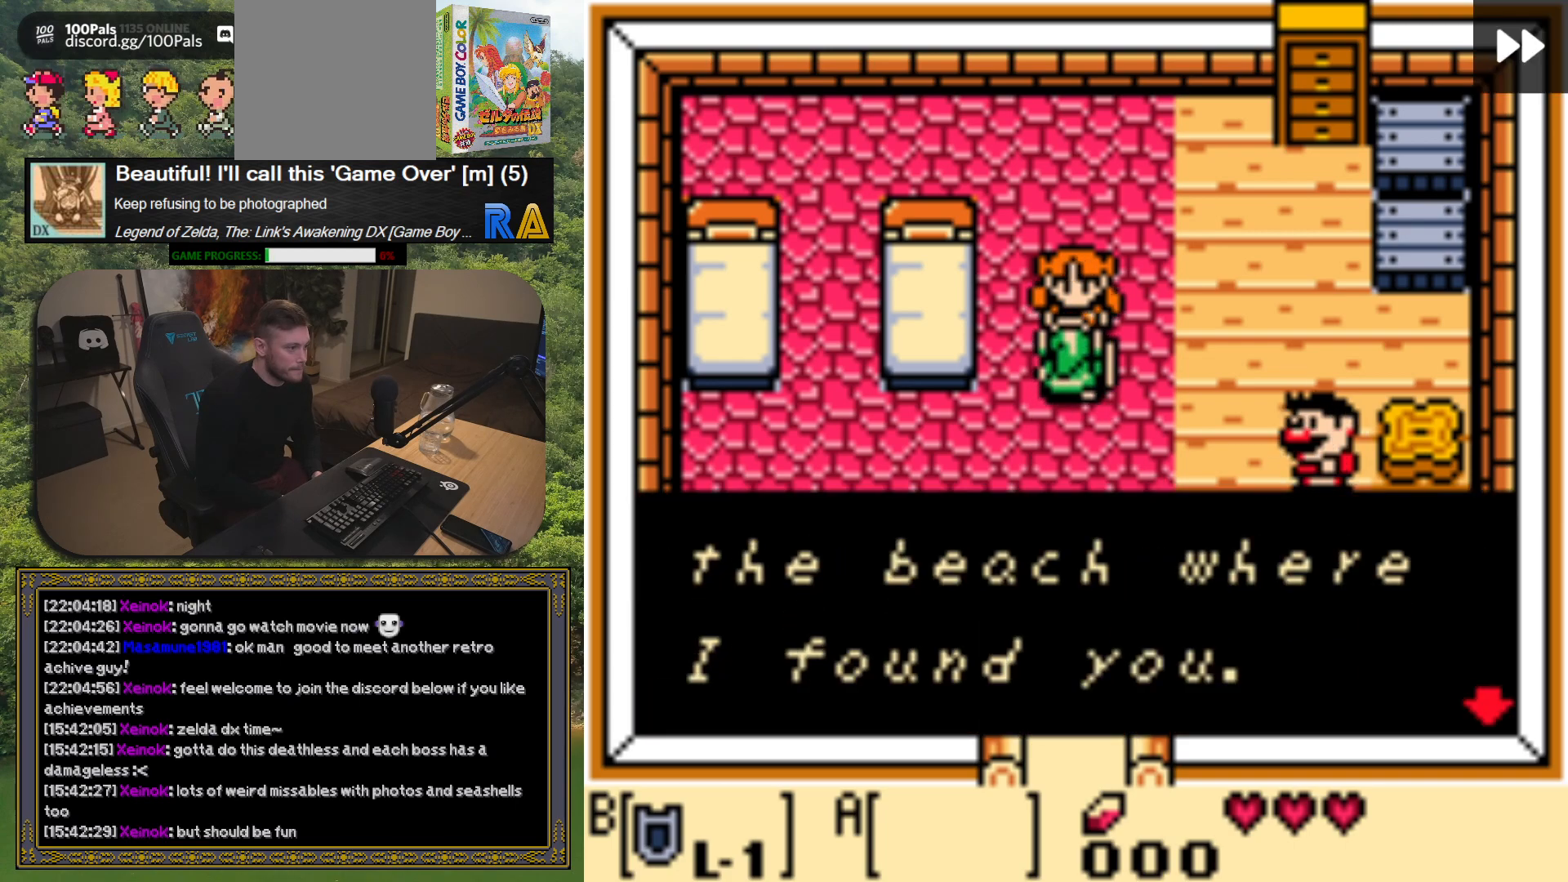
{"buttons": [], "left_stick": "center", "button_events": [[67, "A", "up"]]}
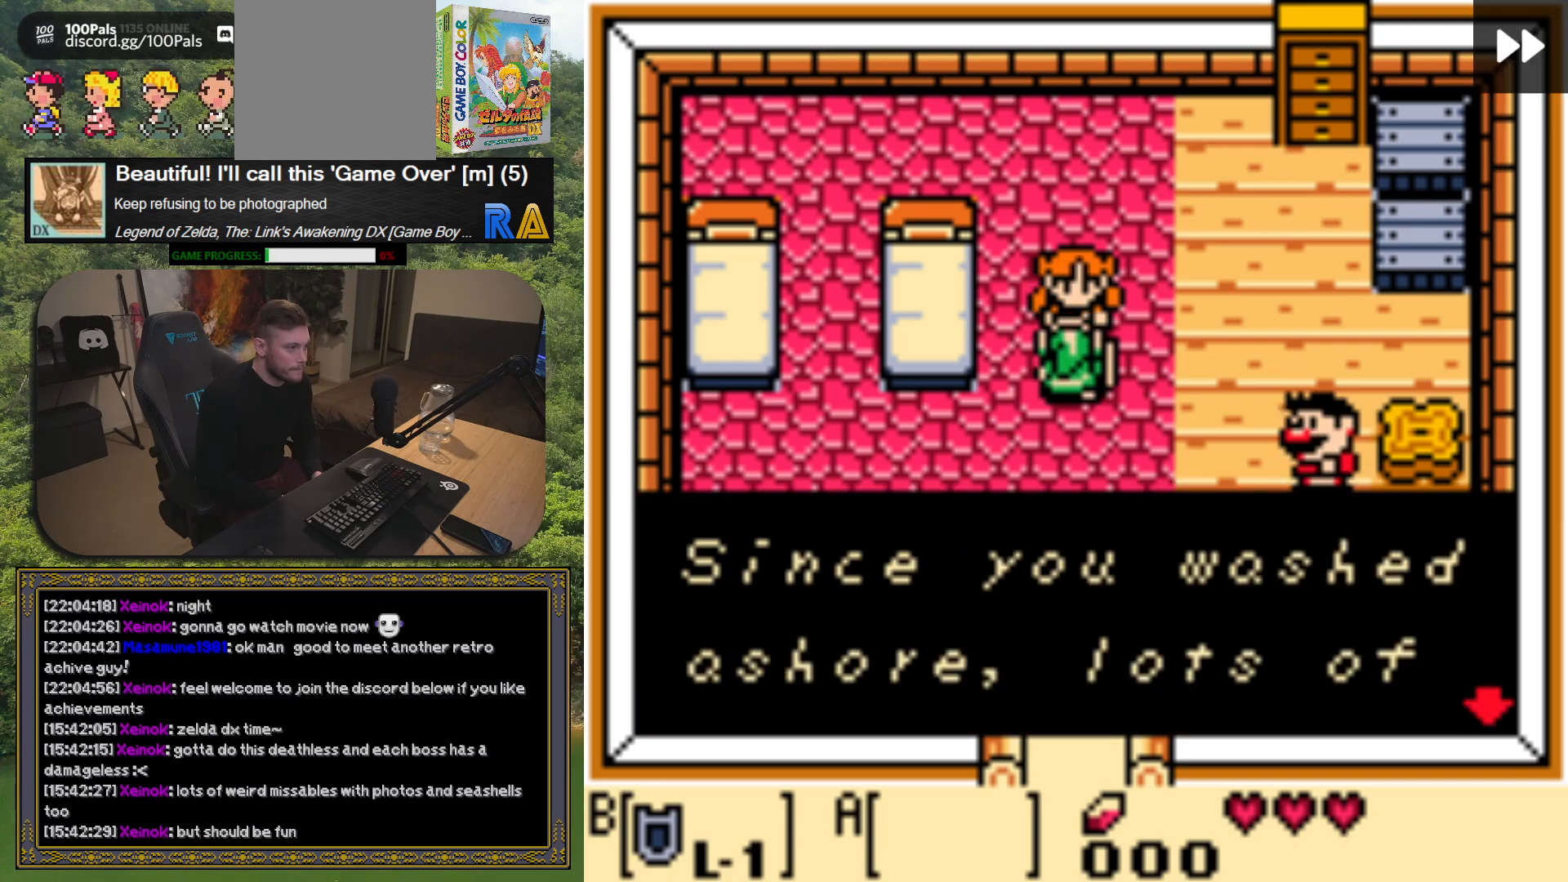
{"buttons": ["A"], "left_stick": "center", "button_events": [[167, "A", "down"], [233, "A", "up"], [500, "A", "down"]]}
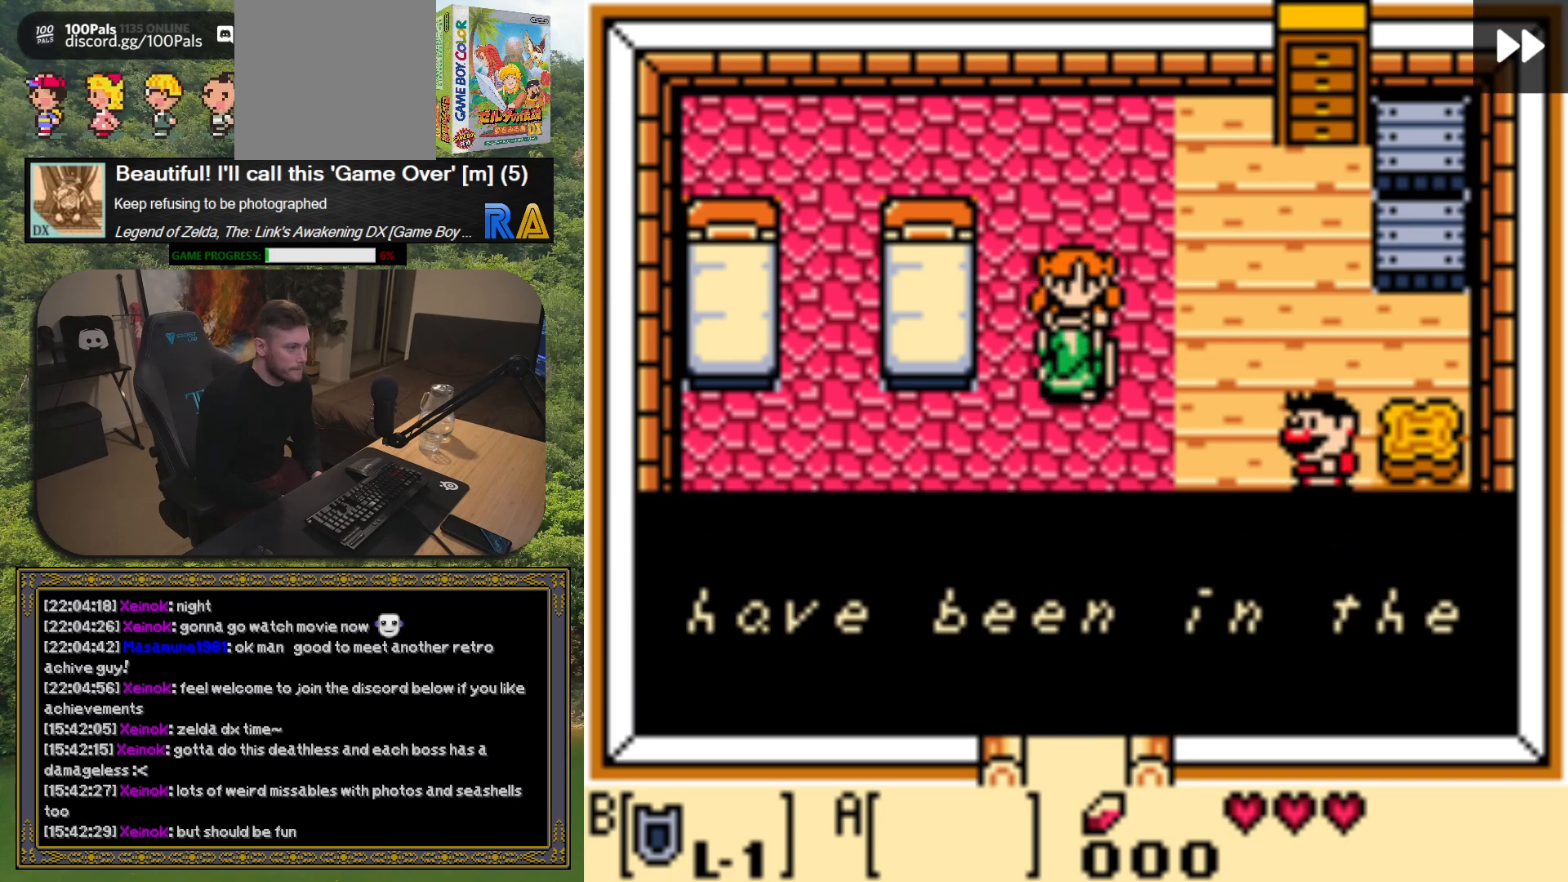
{"buttons": [], "left_stick": "center", "button_events": [[100, "A", "up"], [383, "A", "down"], [450, "A", "up"]]}
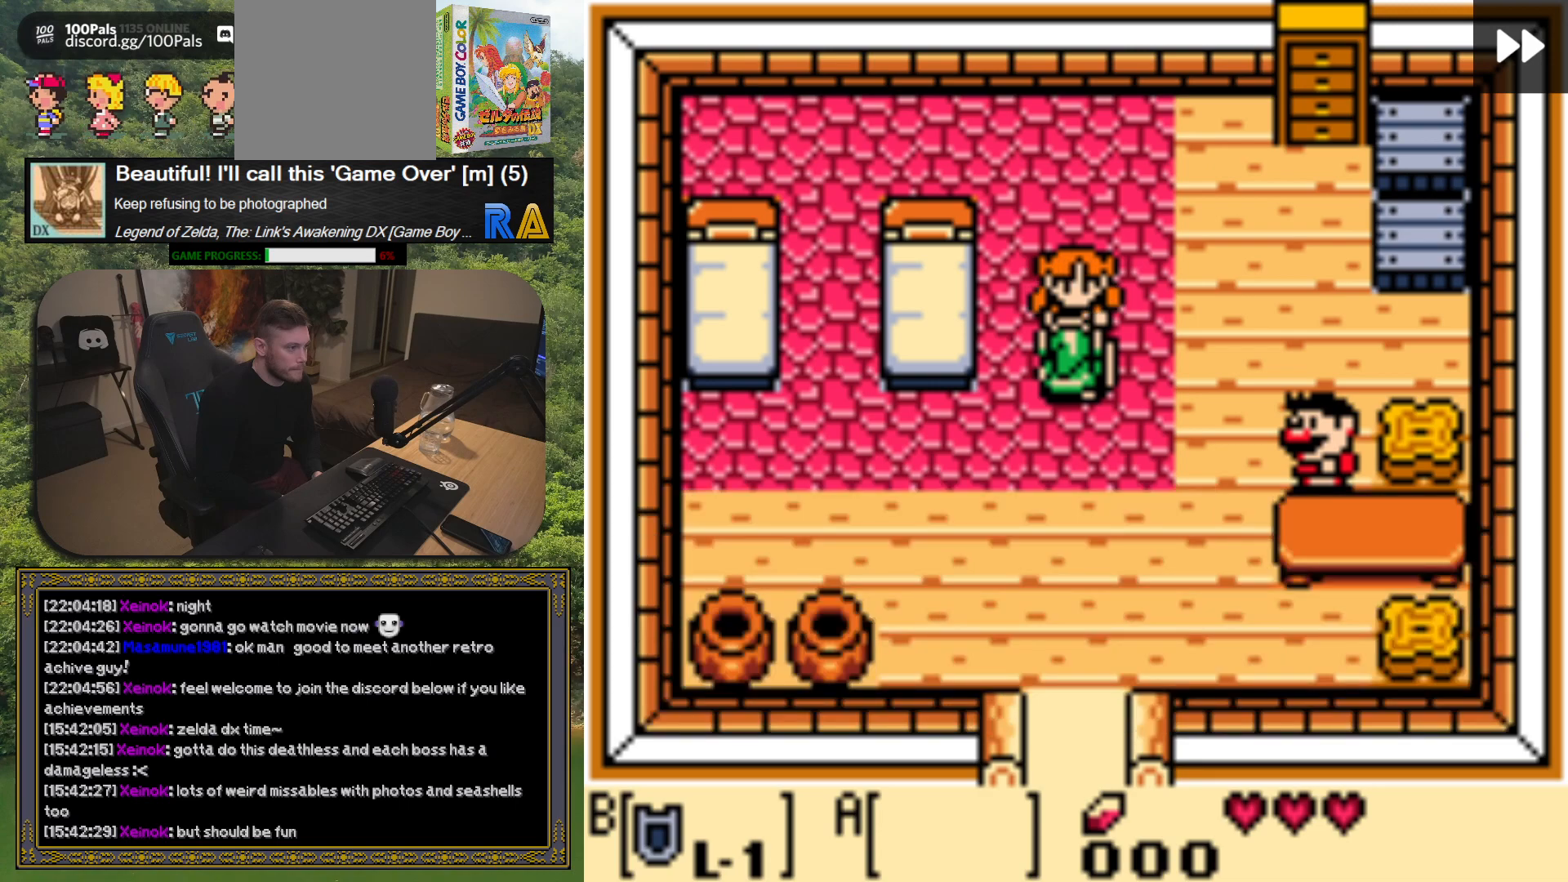
{"buttons": [], "left_stick": "center", "button_events": []}
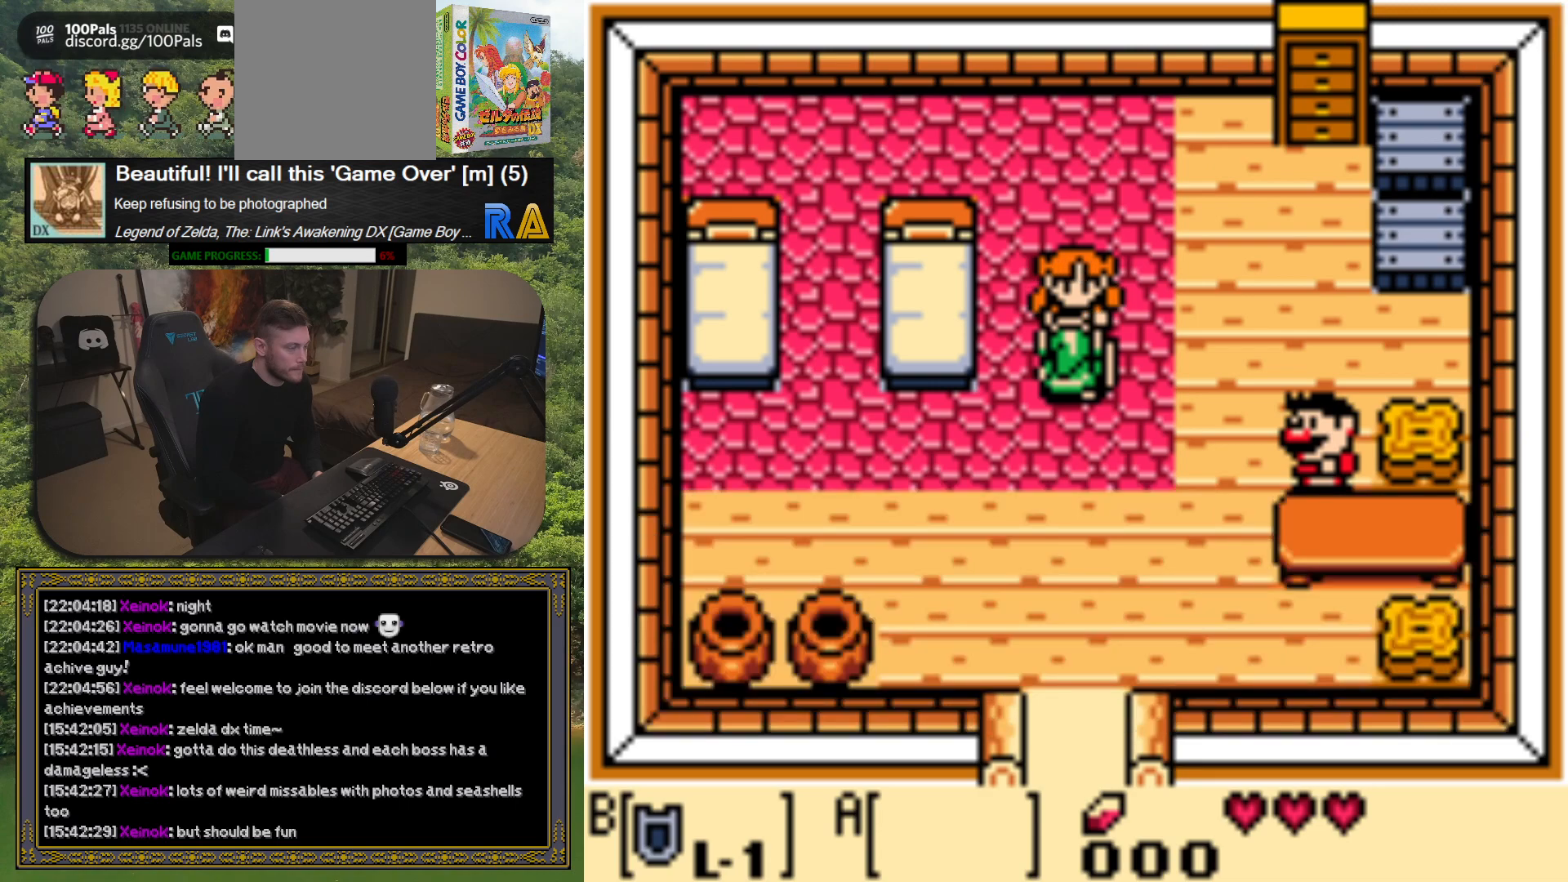
{"buttons": [], "left_stick": "center", "button_events": []}
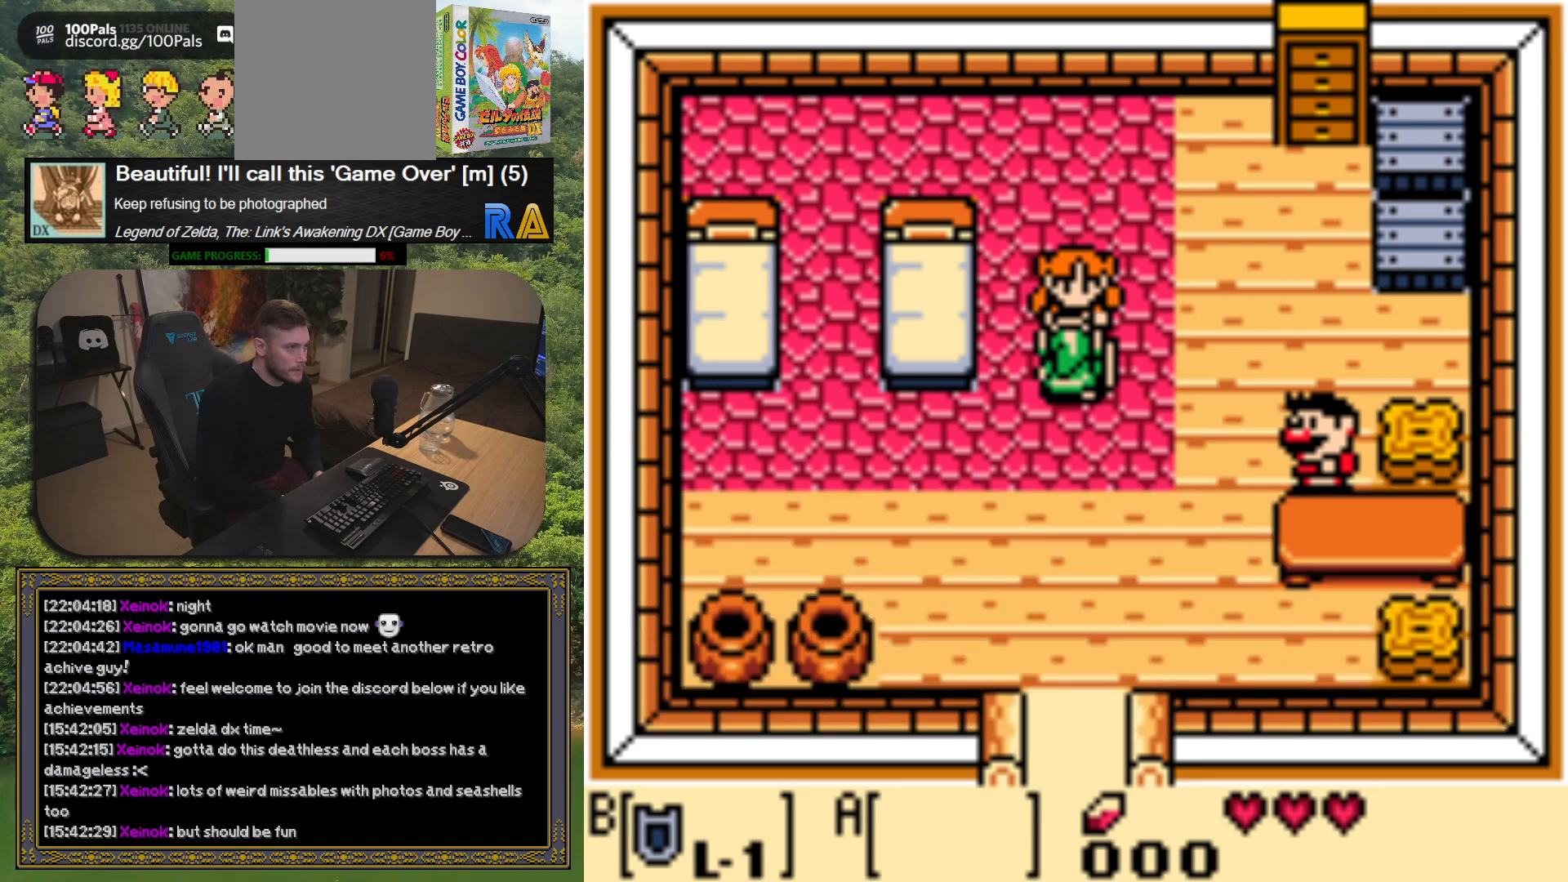
{"buttons": ["DPAD_DOWN"], "left_stick": "center", "button_events": [[17, "DPAD_DOWN", "down"]]}
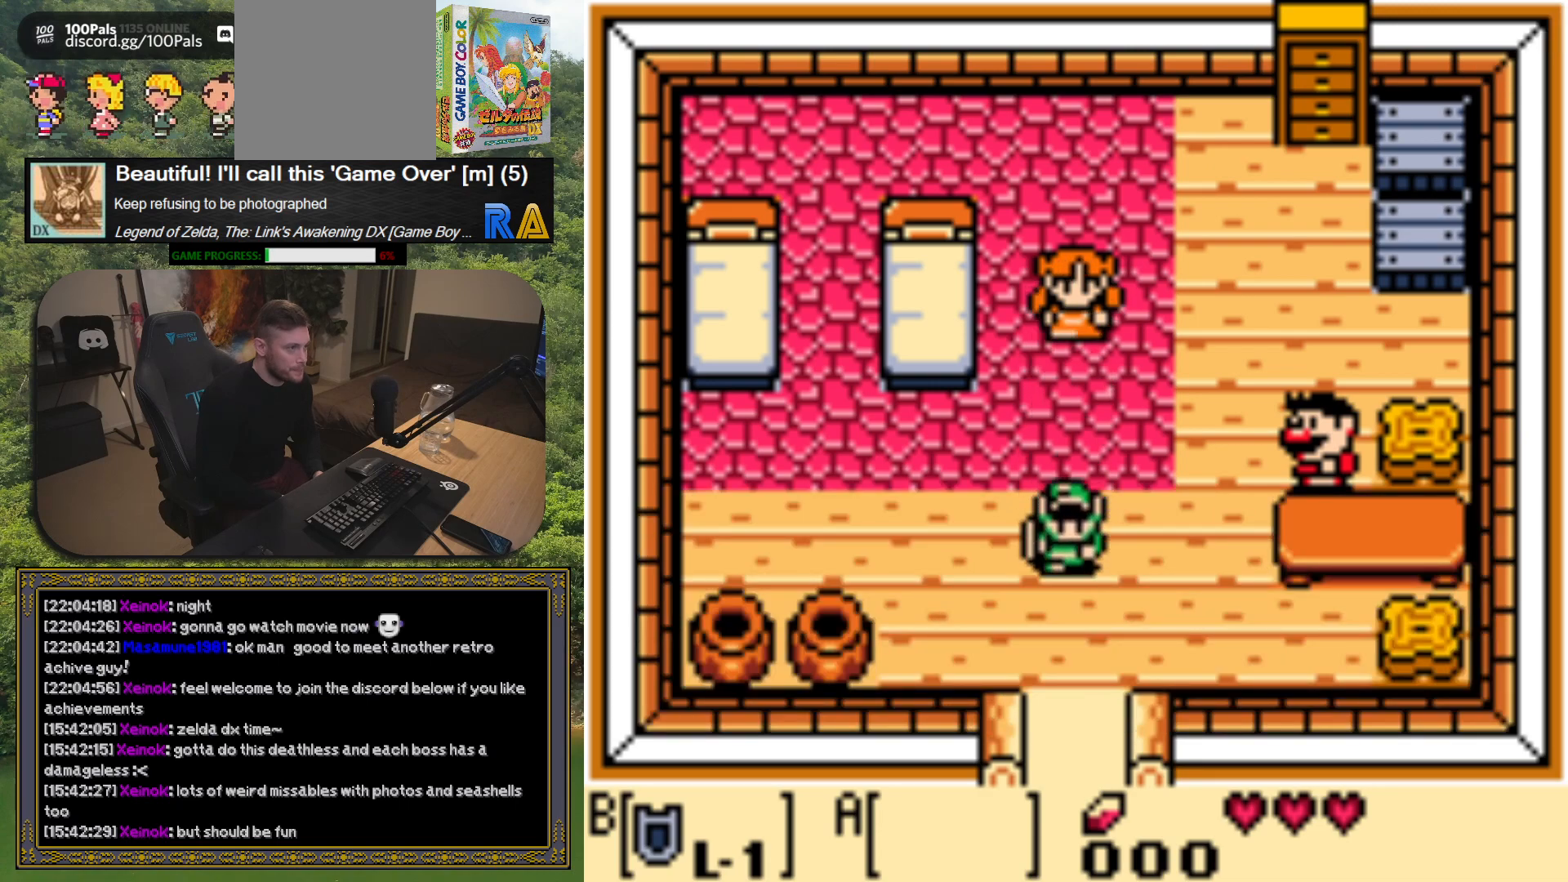
{"buttons": ["DPAD_DOWN"], "left_stick": "center", "button_events": []}
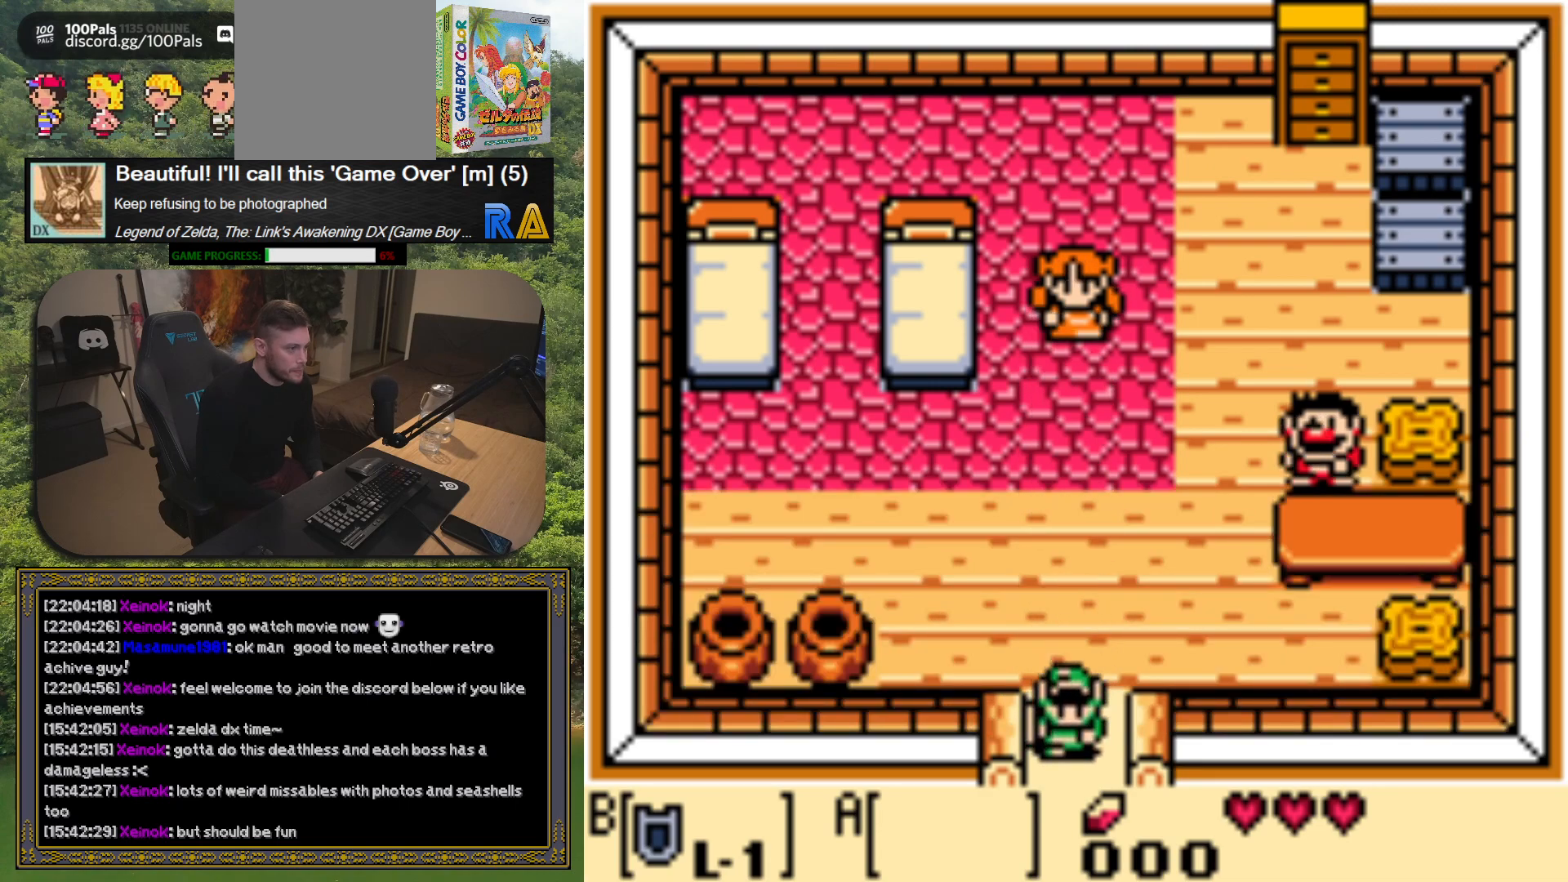
{"buttons": [], "left_stick": "center", "button_events": [[233, "DPAD_DOWN", "up"]]}
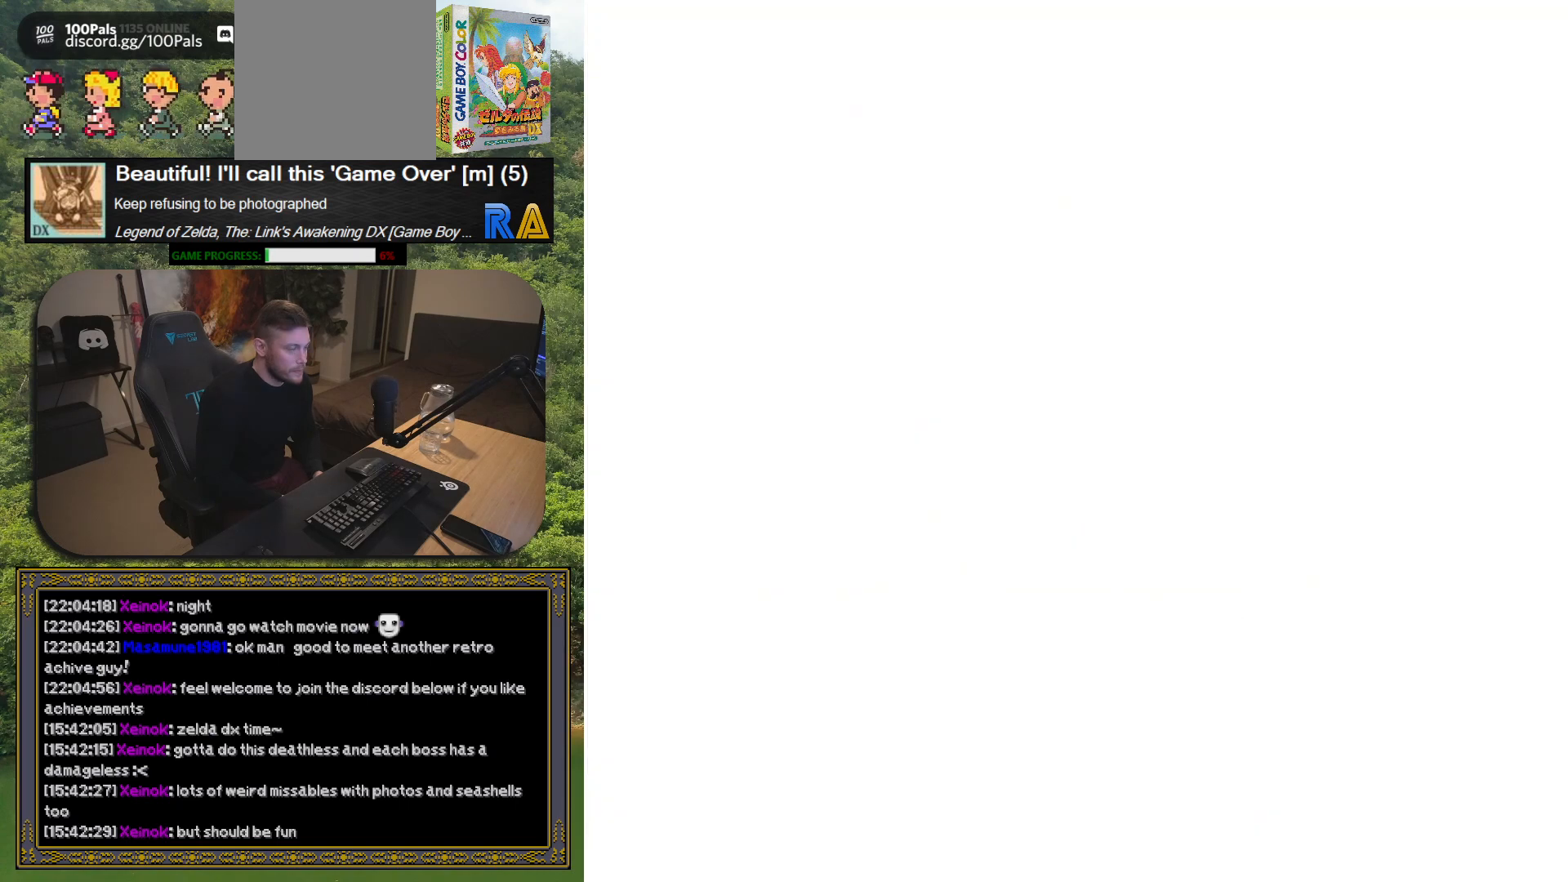
{"buttons": [], "left_stick": "center", "button_events": []}
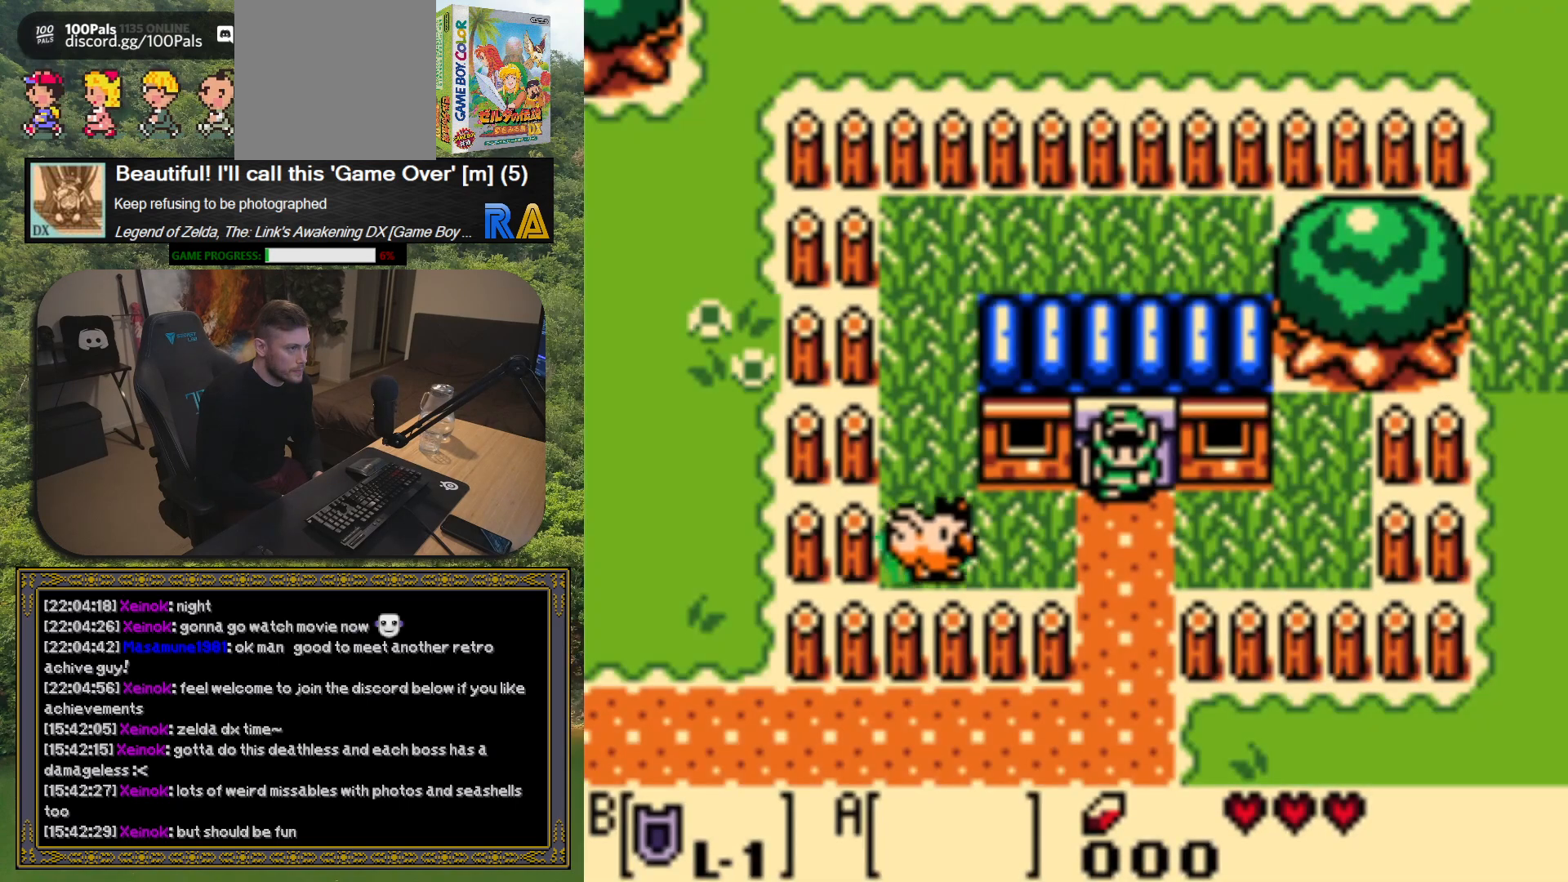
{"buttons": [], "left_stick": "center", "button_events": []}
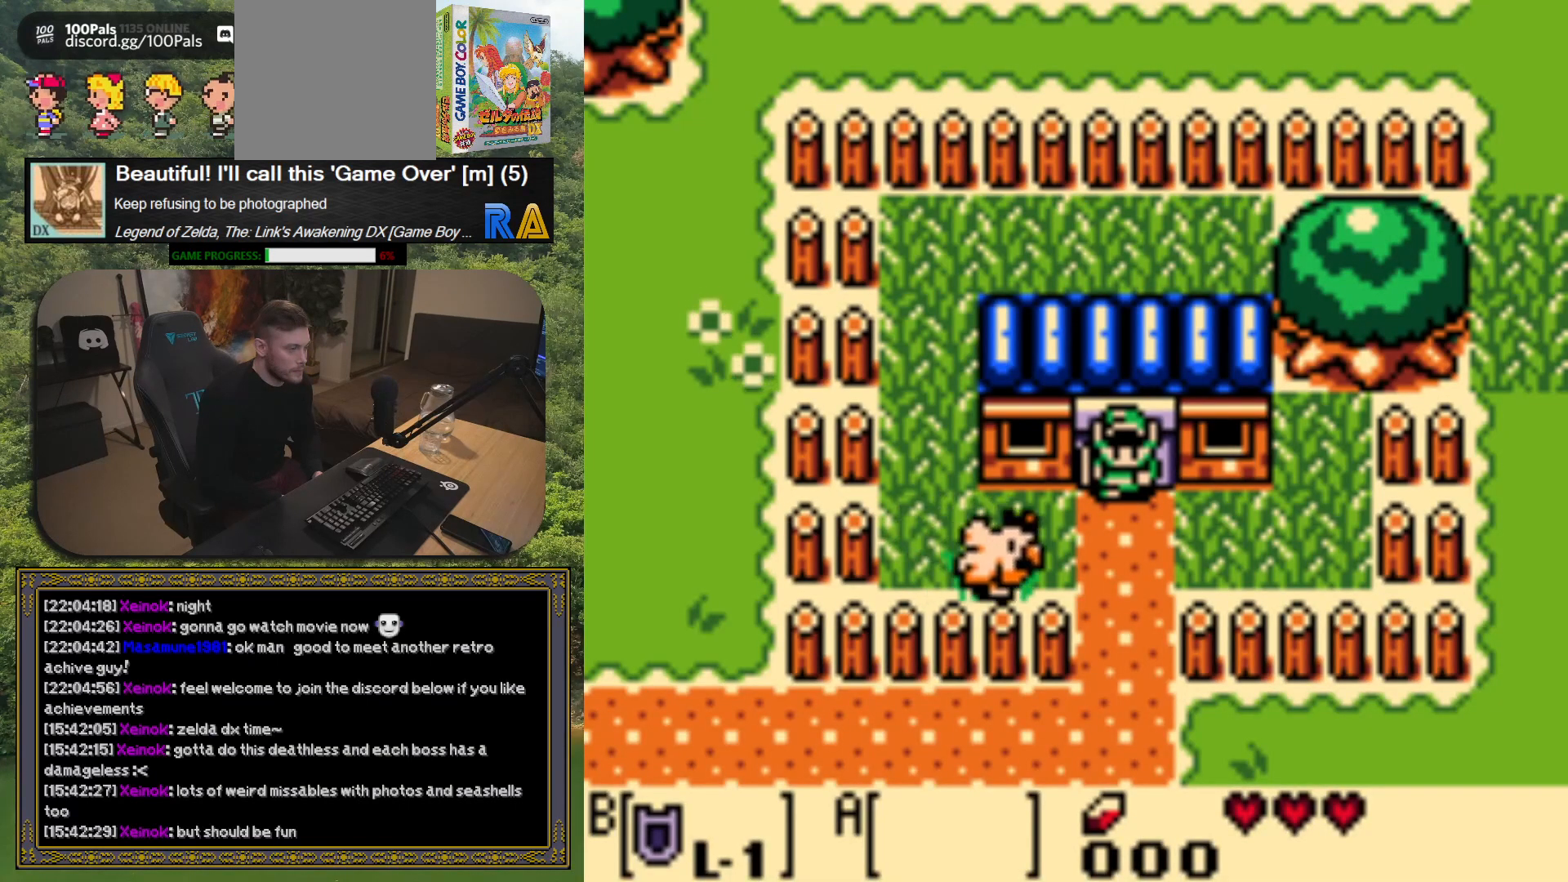
{"buttons": ["DPAD_DOWN"], "left_stick": "center", "button_events": [[283, "DPAD_DOWN", "down"]]}
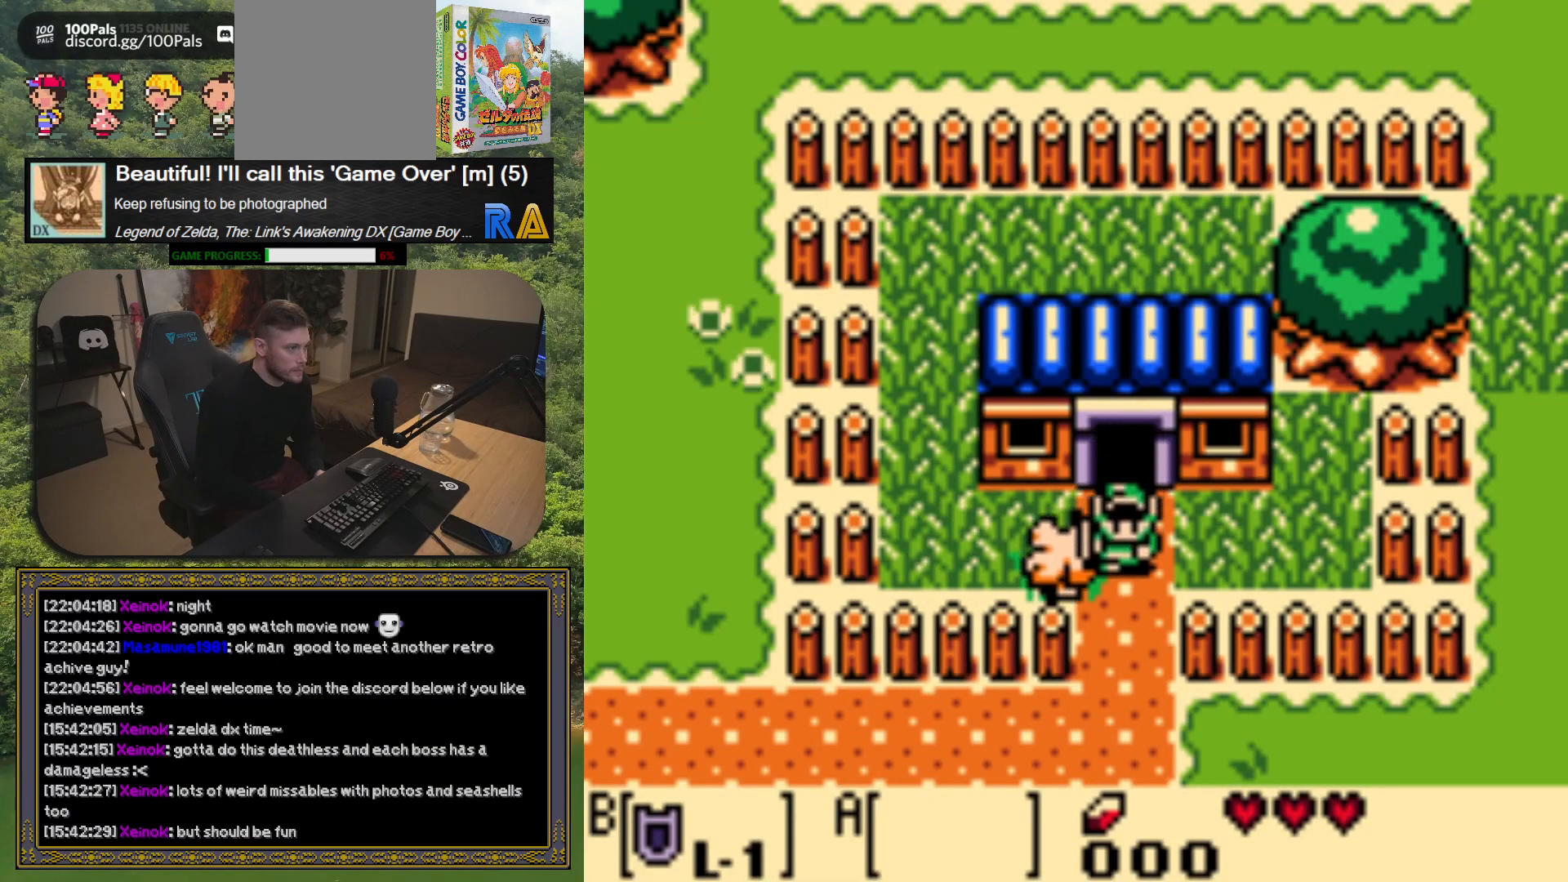
{"buttons": ["START"], "left_stick": "center", "button_events": [[50, "DPAD_DOWN", "up"], [500, "START", "down"]]}
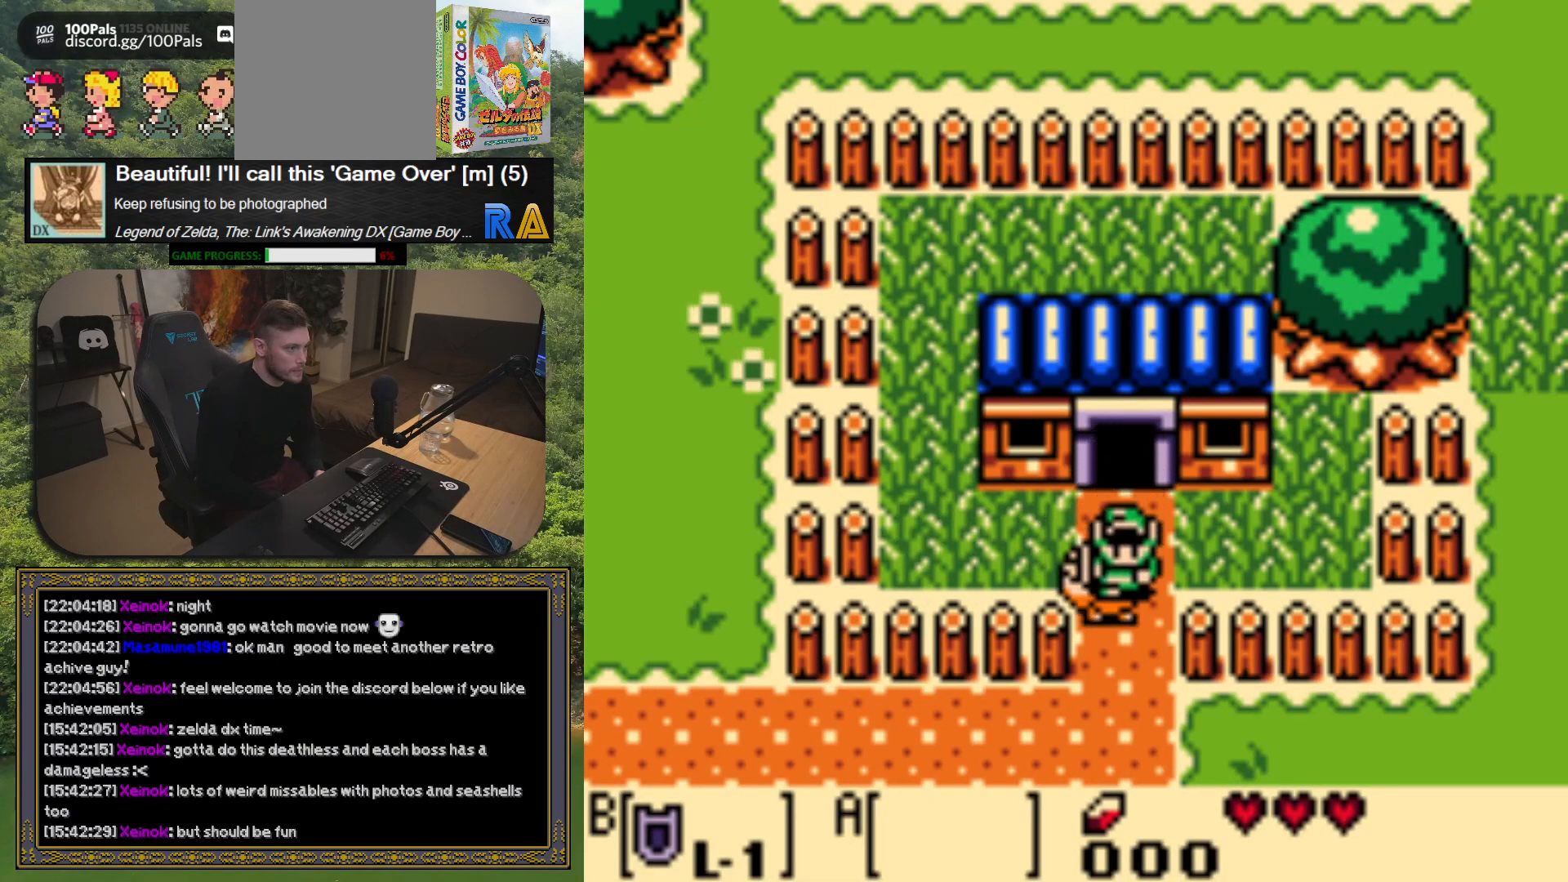
{"buttons": [], "left_stick": "center", "button_events": [[150, "START", "up"]]}